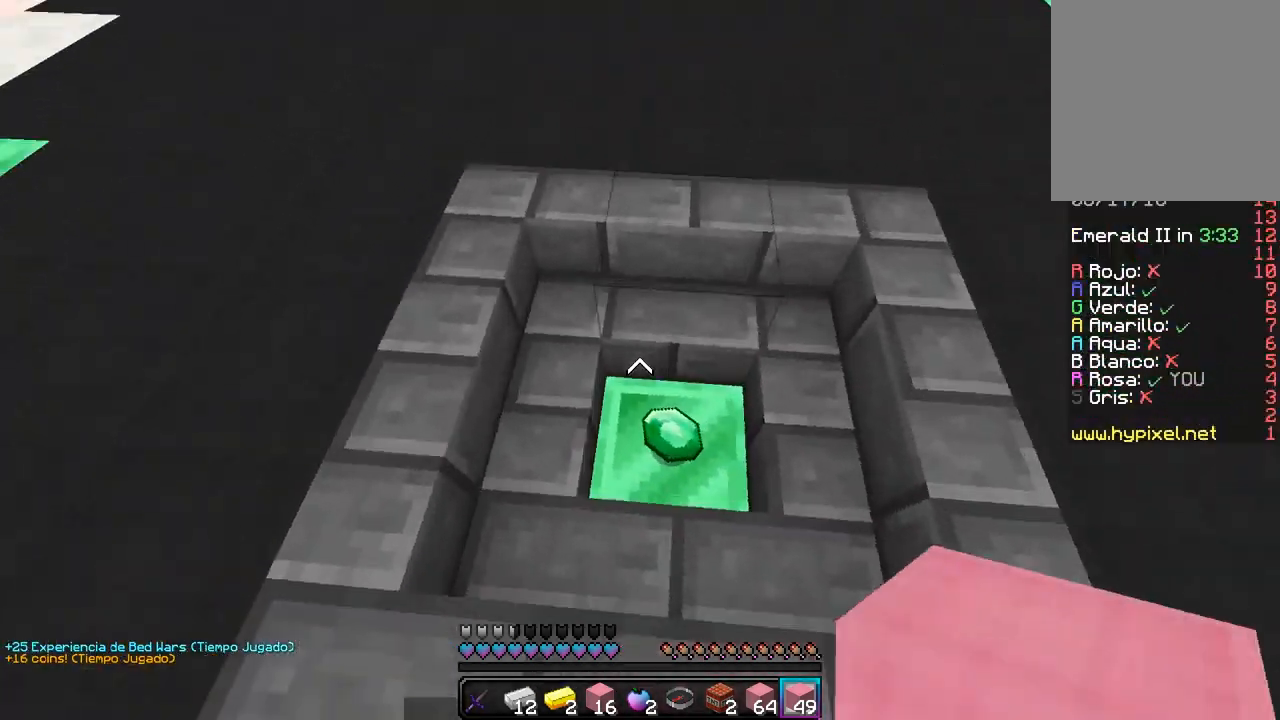
Gameplay with keyboard and mouse; each line is a JSON object with the keys and mouse buttons held at the frame after it. "events" lists presses ("down") and releases ("up") of "a", "d", "s", "w", "mouse_left" and "mouse_right" between this image and that frame as [ms after this image, input, new state], when the widget could be followed in between. "mouse_left", "mouse_right" = the "left", "right" buttons of the "mouse" list. No other keys are recorded. Fast repeated clicks can show as one long hold. Mouse movement is not recorded.
{"keys": [], "mouse": [], "events": [[167, "d", "up"], [267, "w", "up"]]}
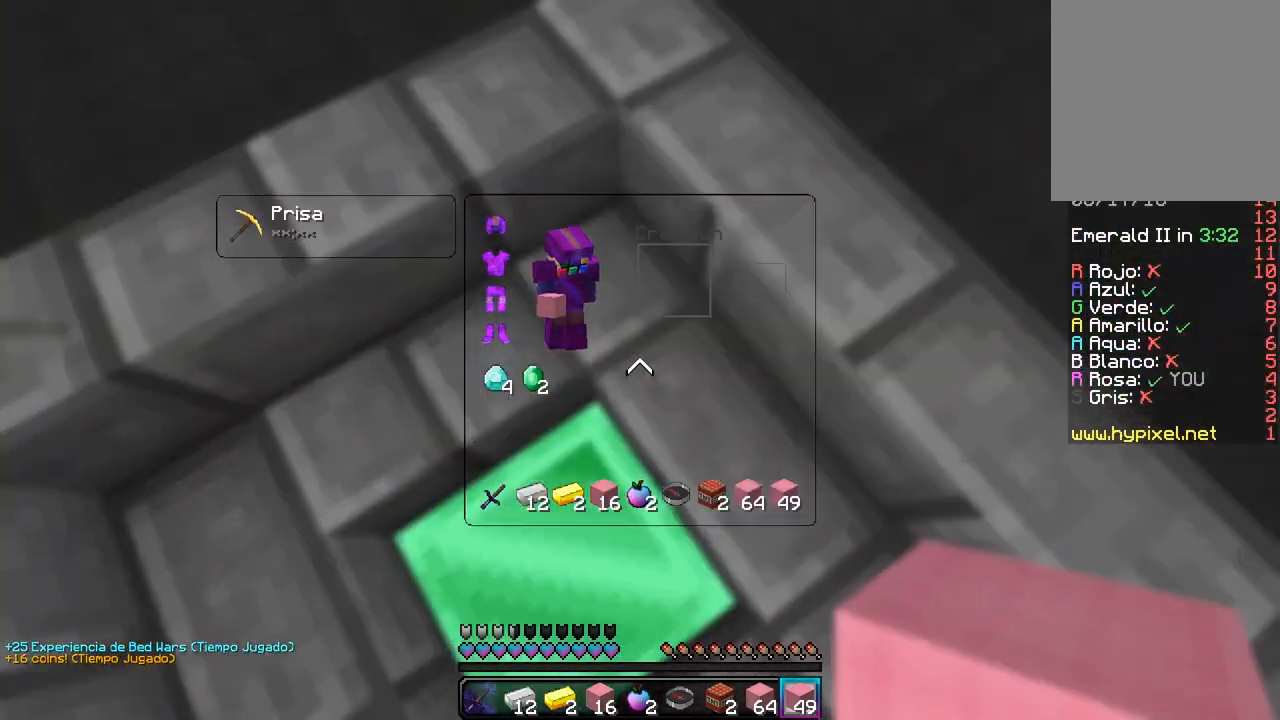
{"keys": ["w"], "mouse": [], "events": [[83, "w", "down"]]}
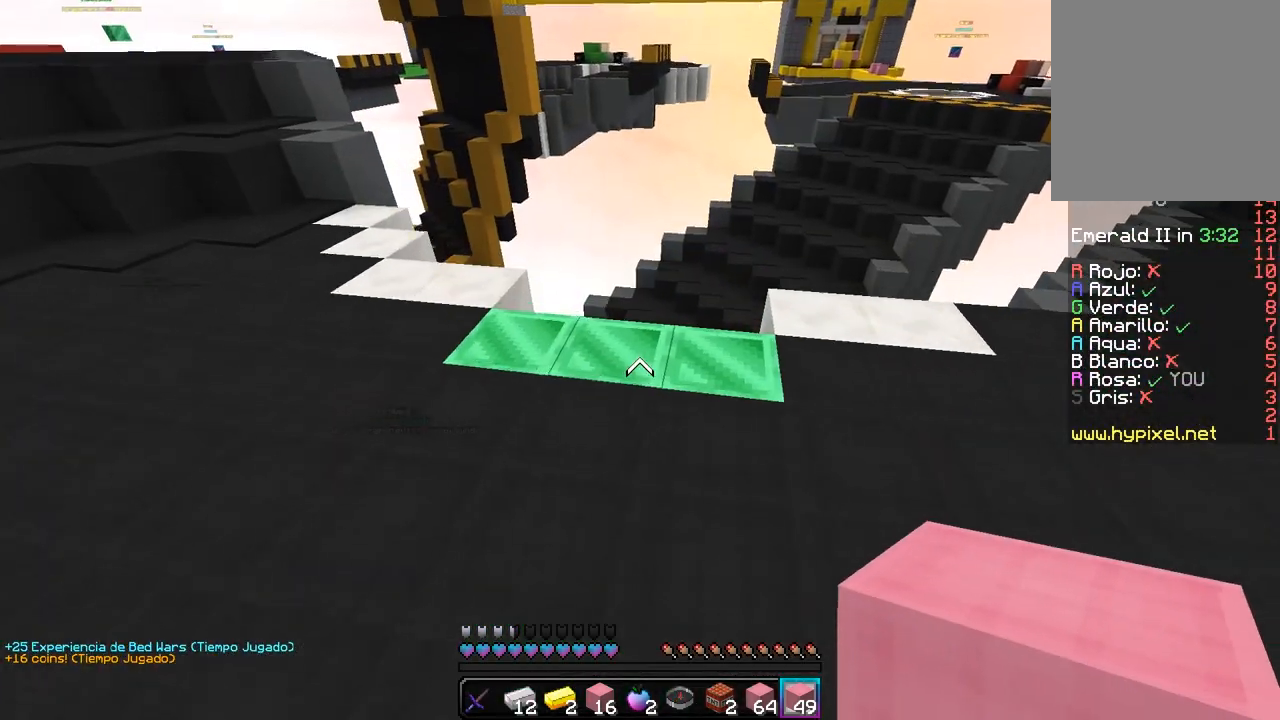
{"keys": ["d", "w"], "mouse": [], "events": [[483, "d", "down"]]}
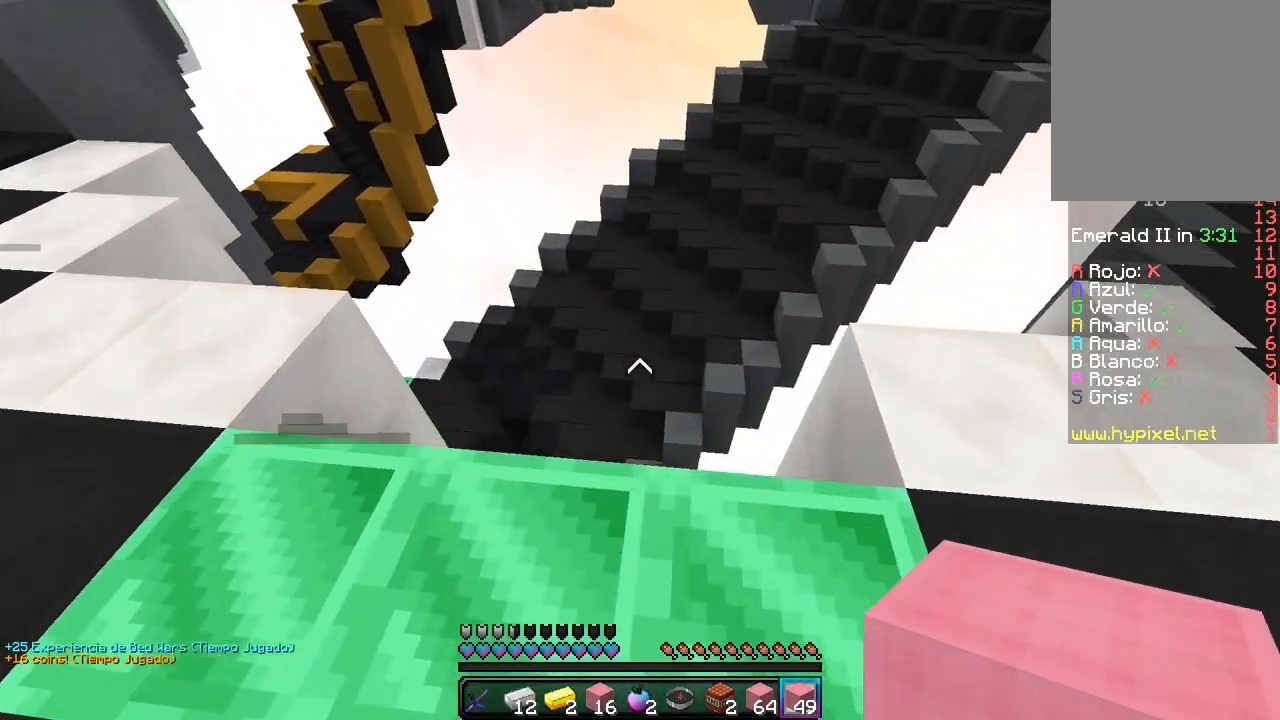
{"keys": ["d", "w"], "mouse": [], "events": []}
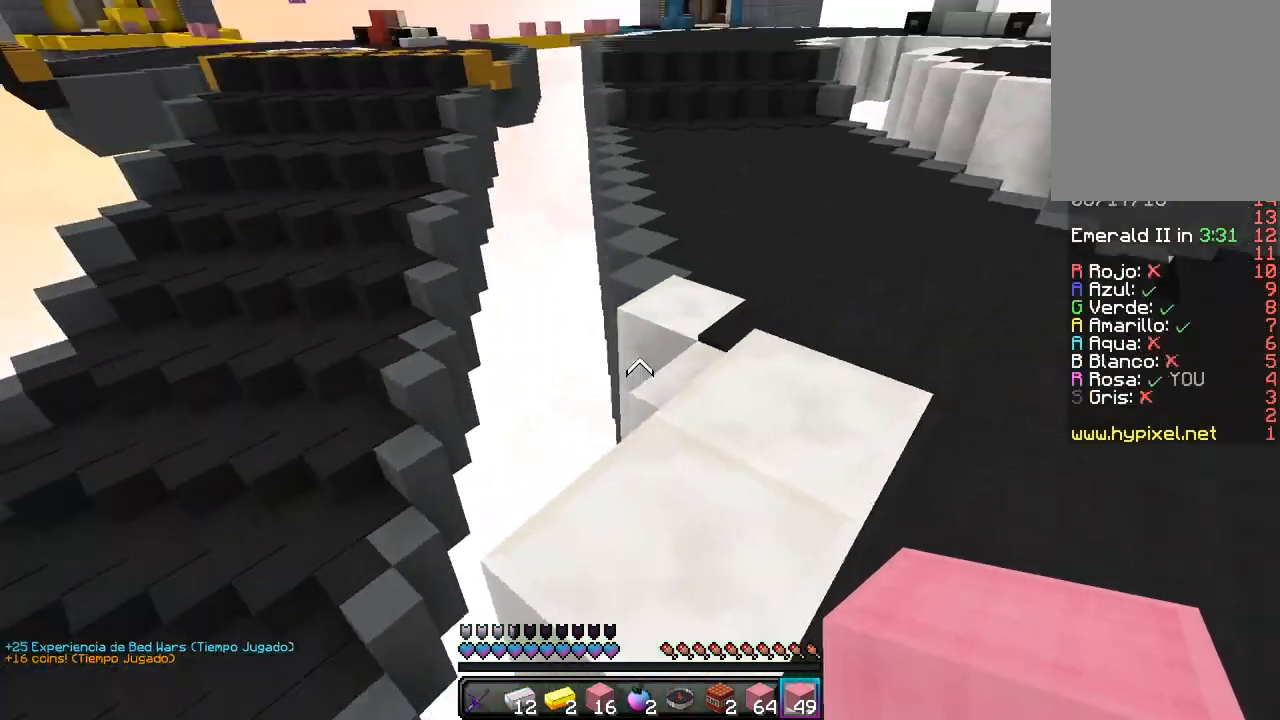
{"keys": ["w"], "mouse": [], "events": [[400, "d", "up"]]}
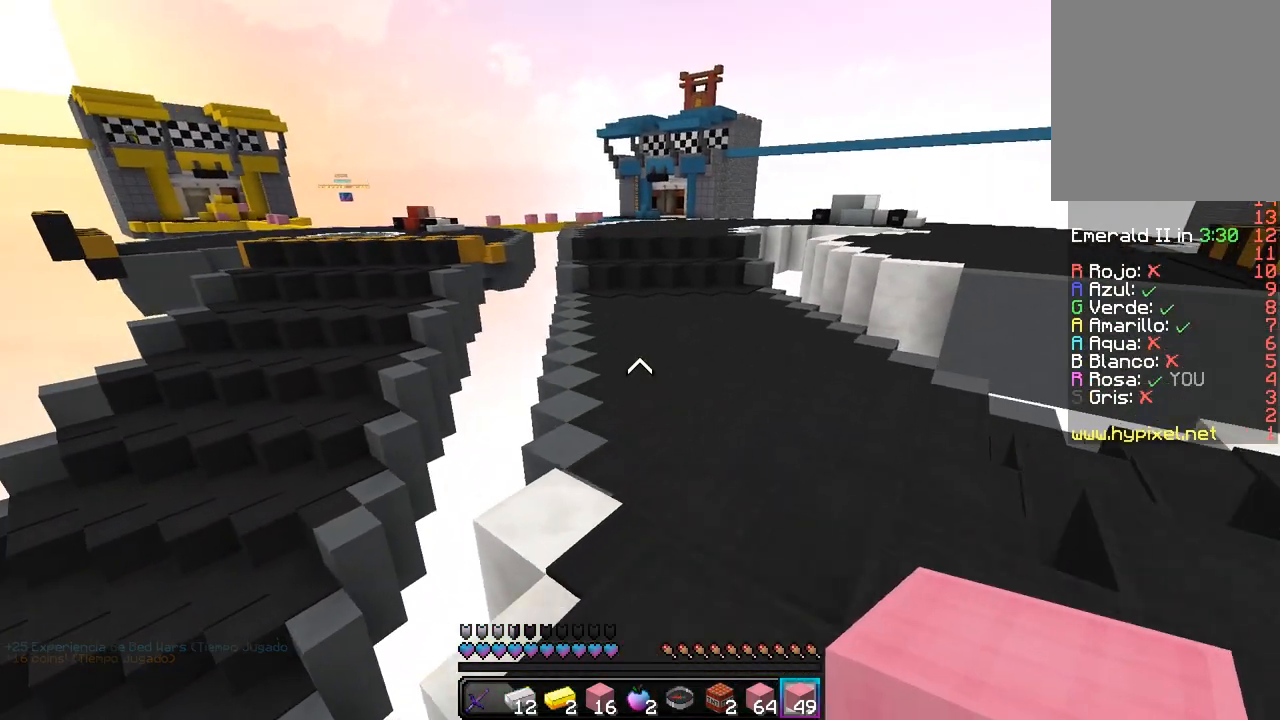
{"keys": ["d", "w"], "mouse": [], "events": [[383, "d", "down"]]}
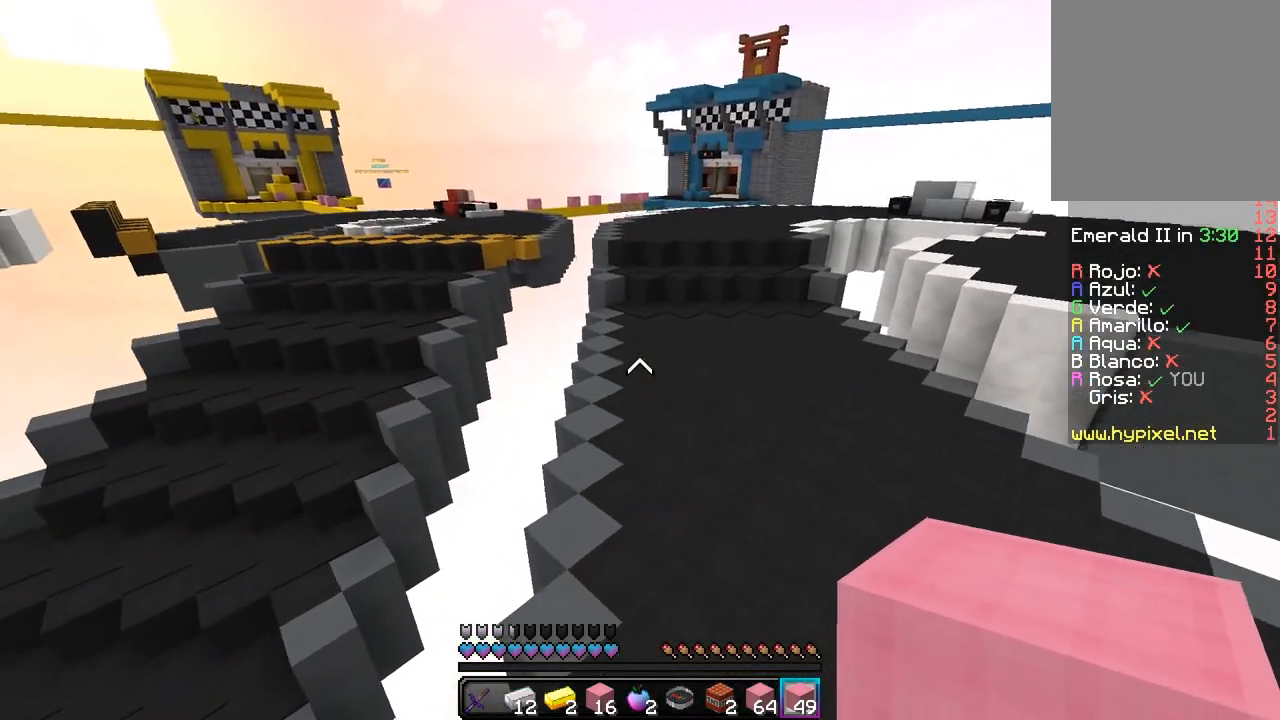
{"keys": ["d", "w"], "mouse": [], "events": []}
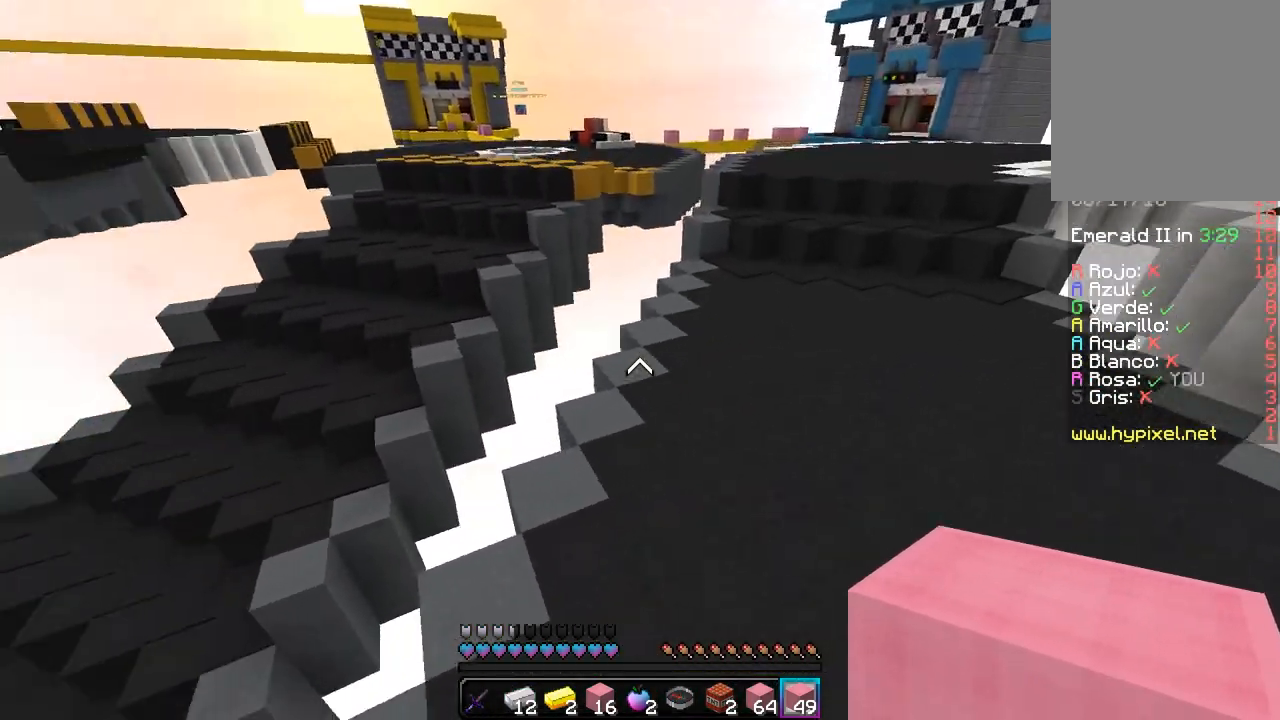
{"keys": ["d", "w"], "mouse": [], "events": [[33, "d", "up"], [383, "d", "down"]]}
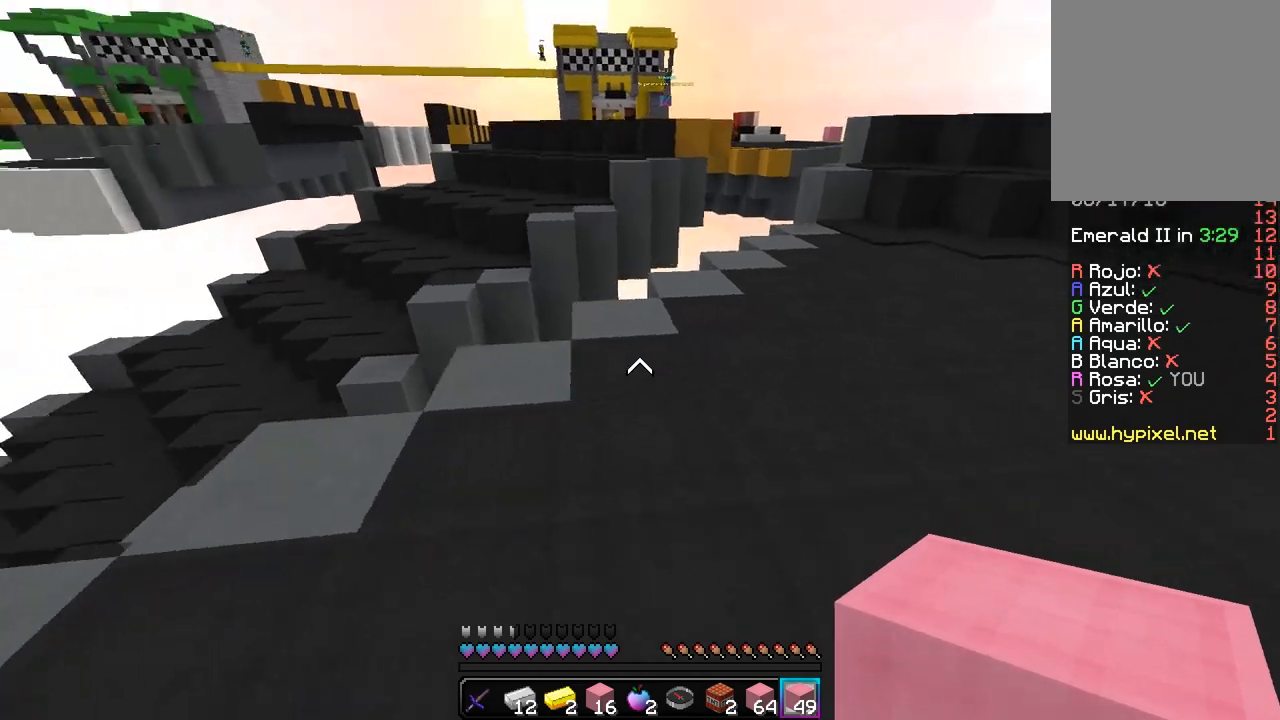
{"keys": ["w"], "mouse": ["right"], "events": [[300, "d", "up"], [333, "mouse_right", "down"]]}
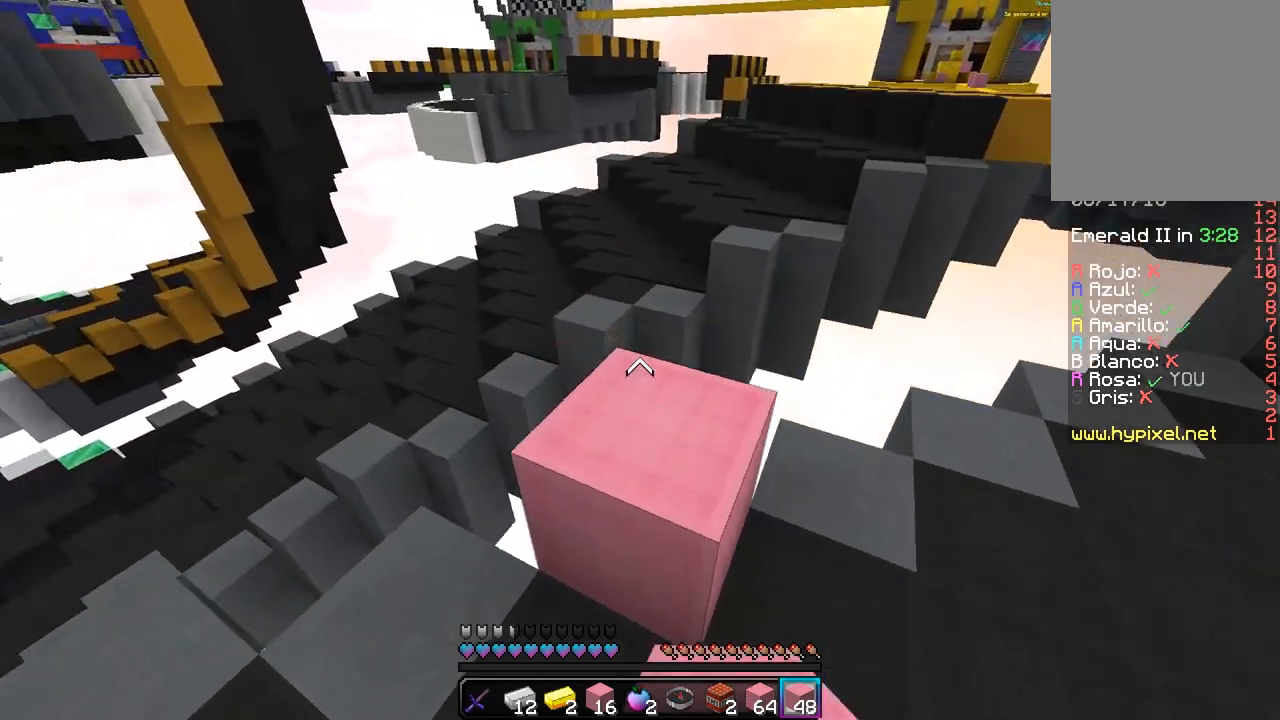
{"keys": ["w"], "mouse": ["left"], "events": [[33, "mouse_right", "up"], [67, "a", "down"], [233, "a", "up"], [300, "mouse_left", "down"]]}
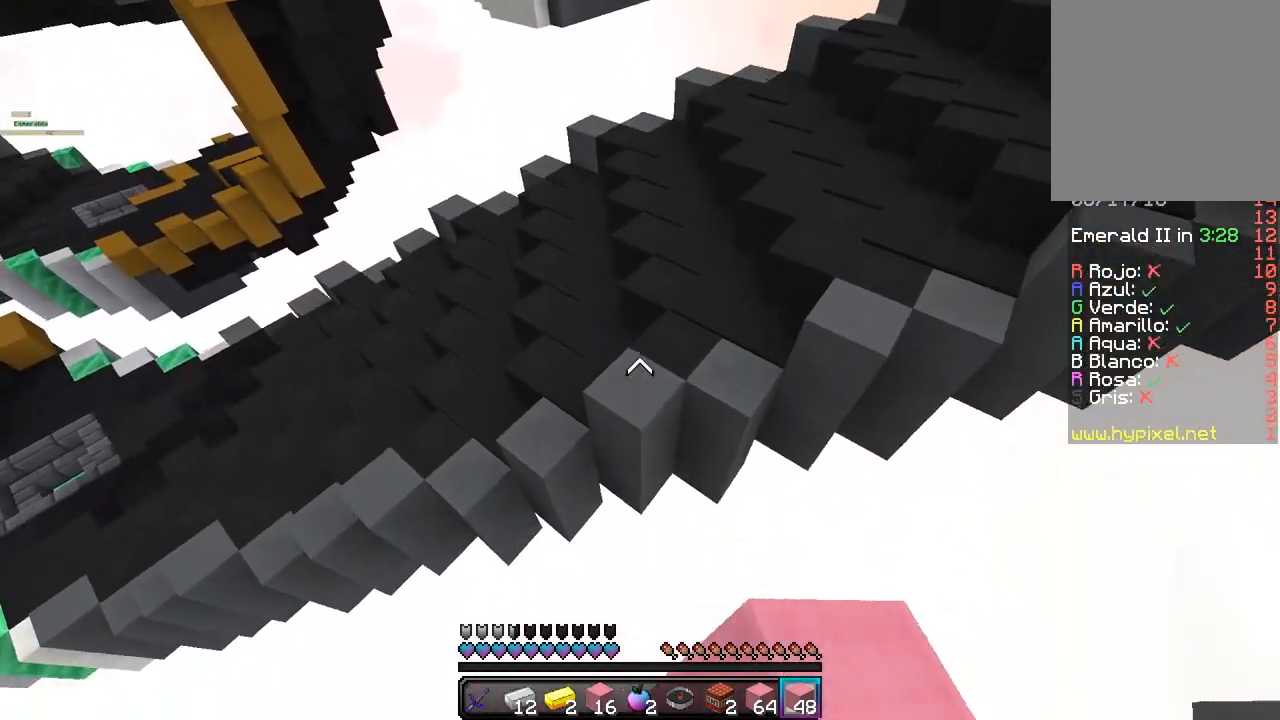
{"keys": ["w"], "mouse": ["right"], "events": [[17, "mouse_left", "up"], [367, "mouse_right", "down"]]}
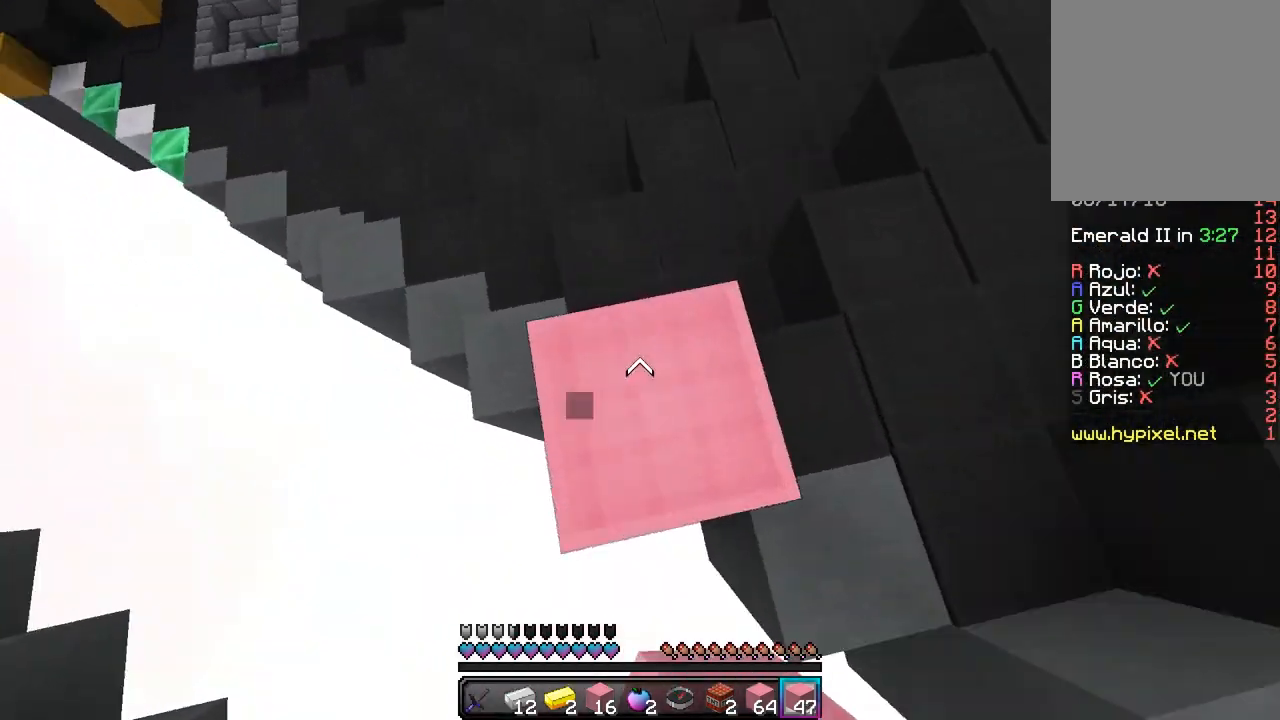
{"keys": ["w"], "mouse": [], "events": [[67, "mouse_right", "up"]]}
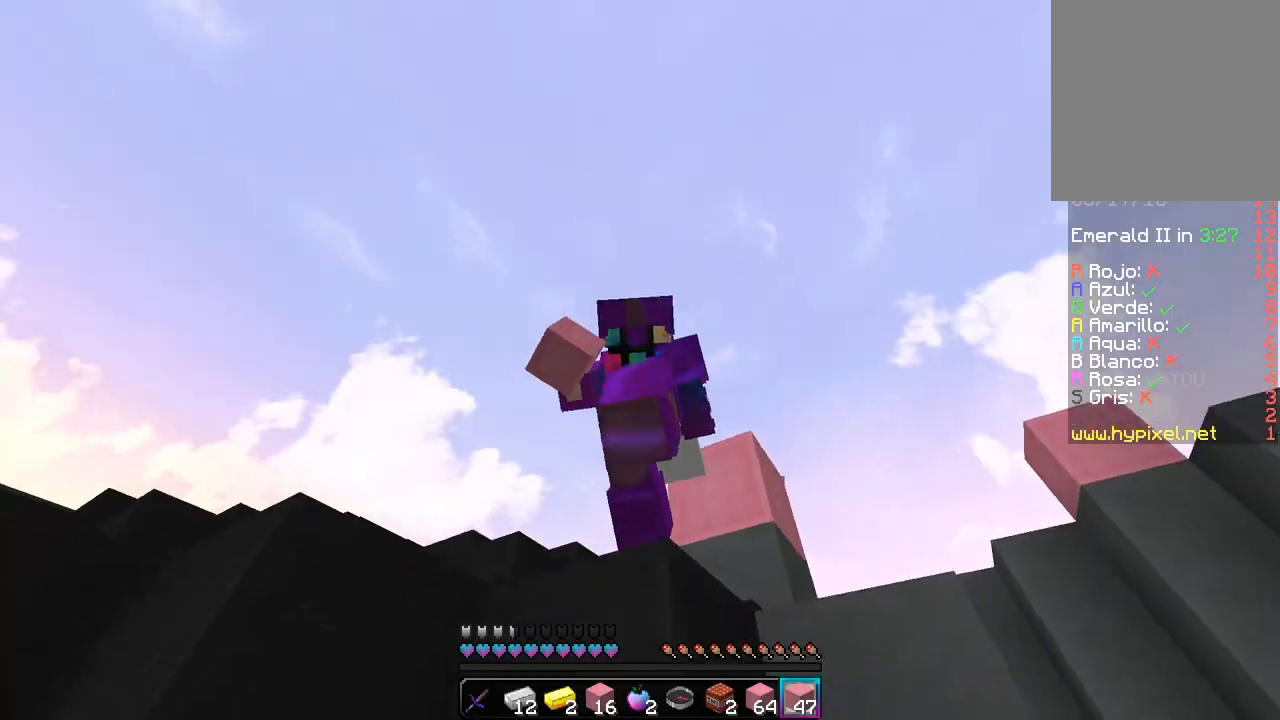
{"keys": ["w"], "mouse": [], "events": []}
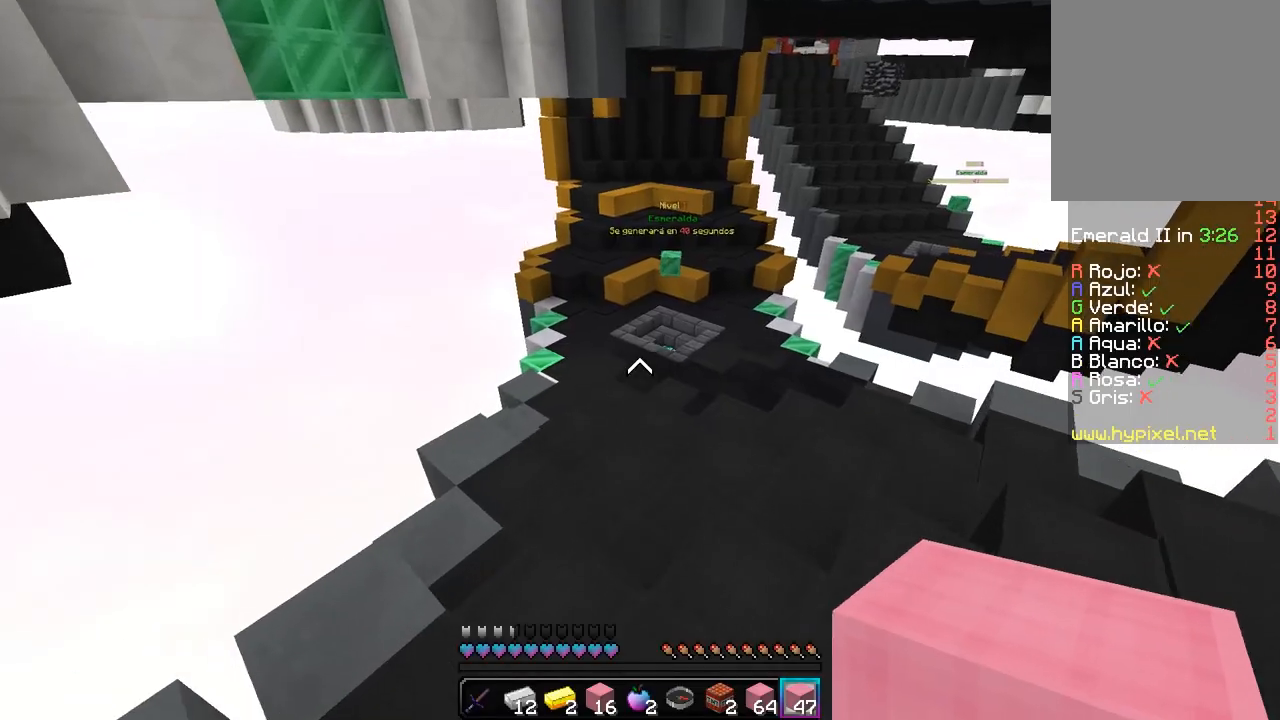
{"keys": ["w"], "mouse": [], "events": []}
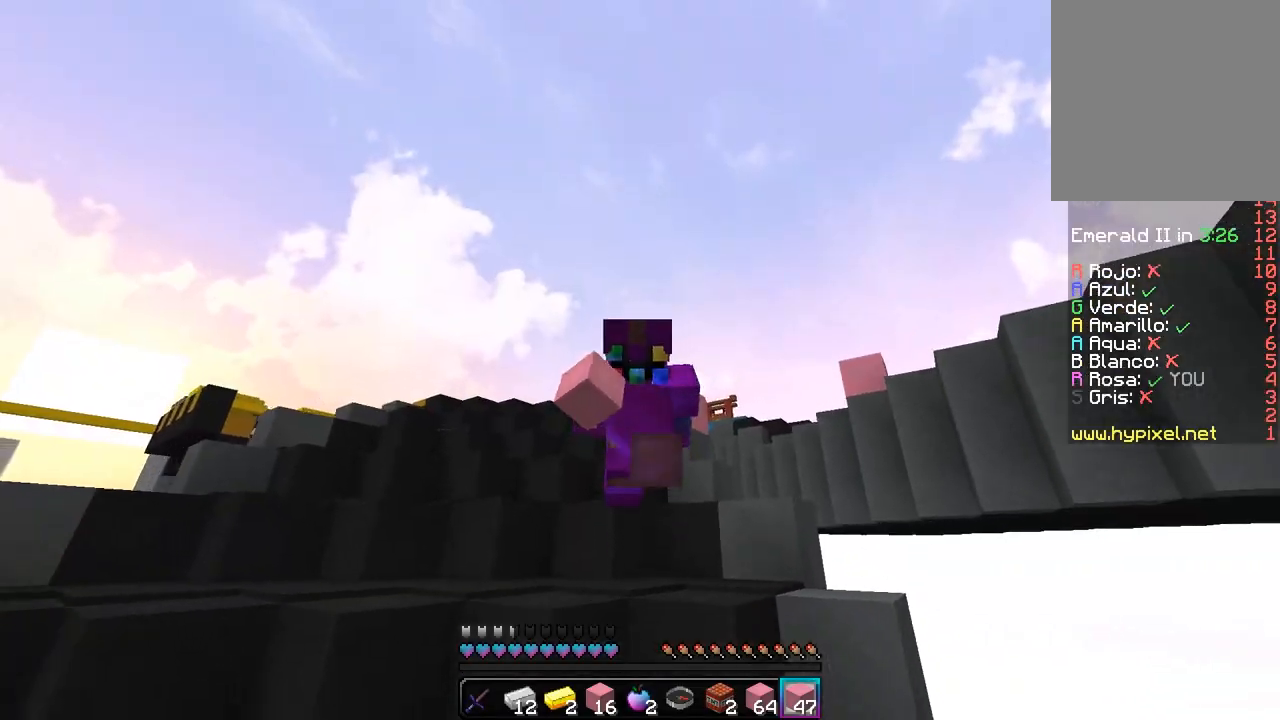
{"keys": ["w"], "mouse": [], "events": []}
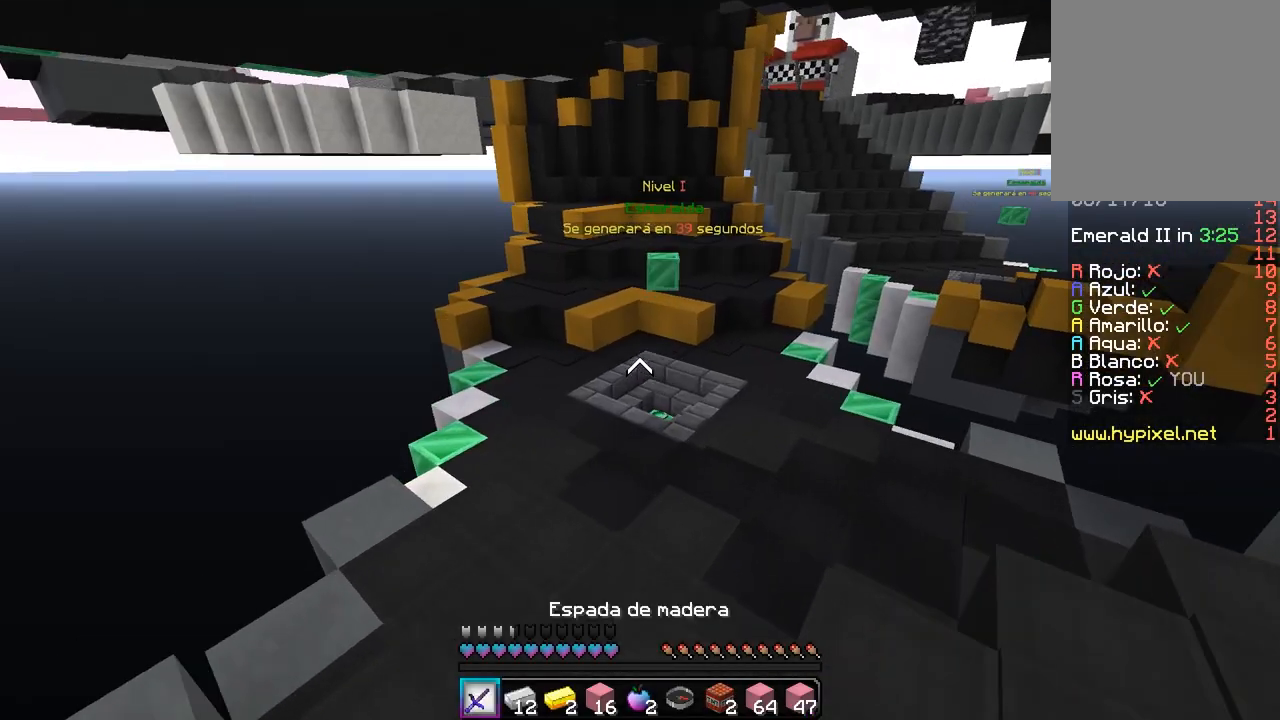
{"keys": ["w"], "mouse": [], "events": []}
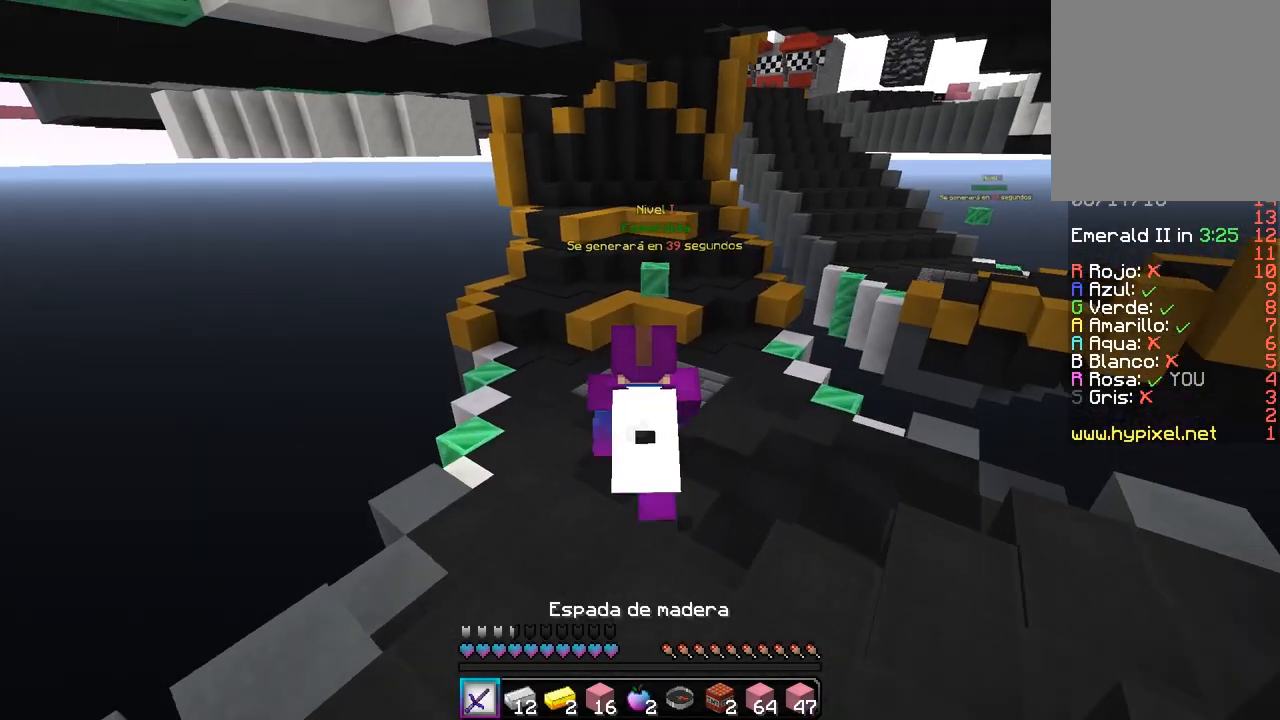
{"keys": ["w"], "mouse": [], "events": []}
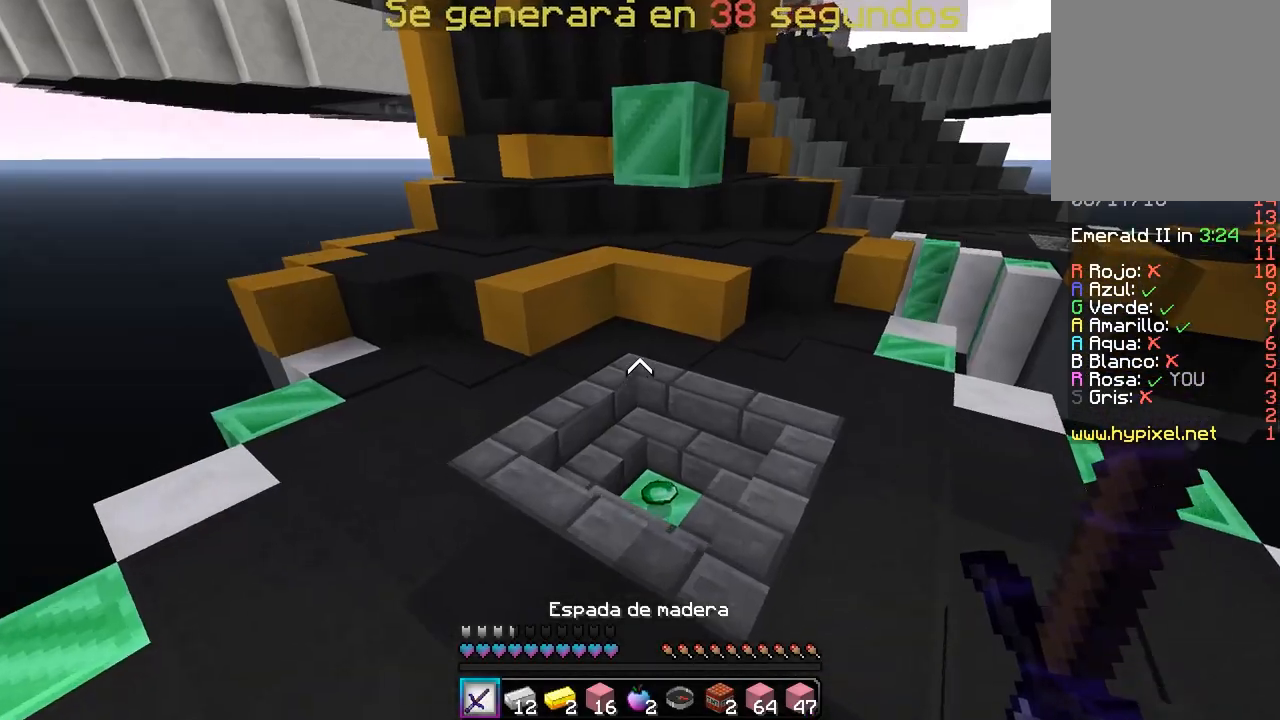
{"keys": ["d", "w"], "mouse": [], "events": [[400, "d", "down"]]}
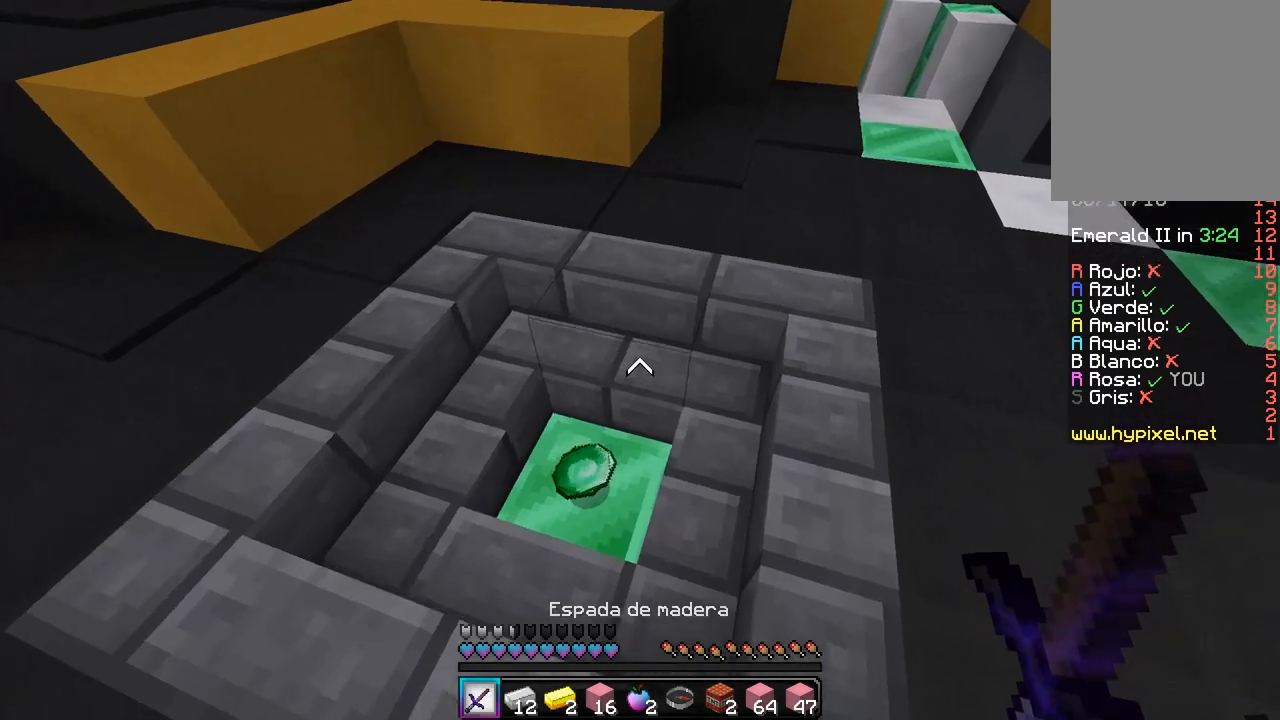
{"keys": ["w"], "mouse": [], "events": [[17, "w", "up"], [67, "a", "down"], [117, "d", "up"], [233, "w", "down"], [333, "a", "up"]]}
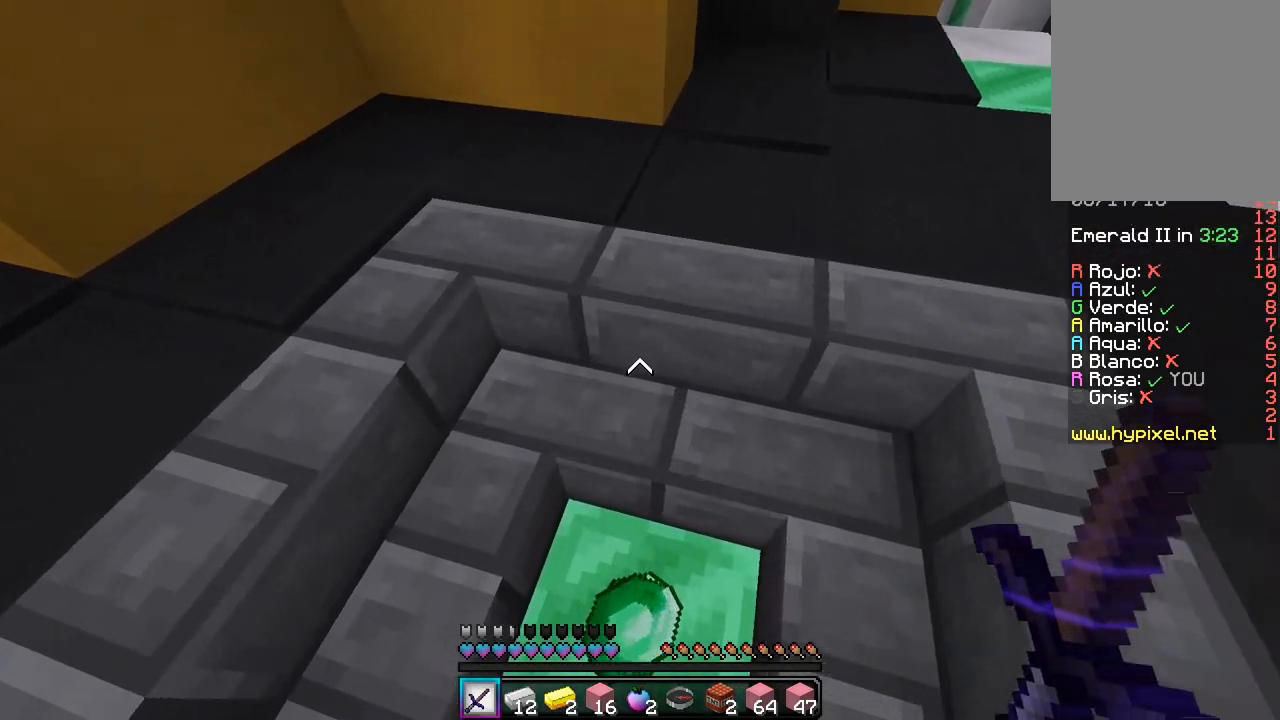
{"keys": ["a"], "mouse": [], "events": [[17, "w", "up"], [300, "a", "down"]]}
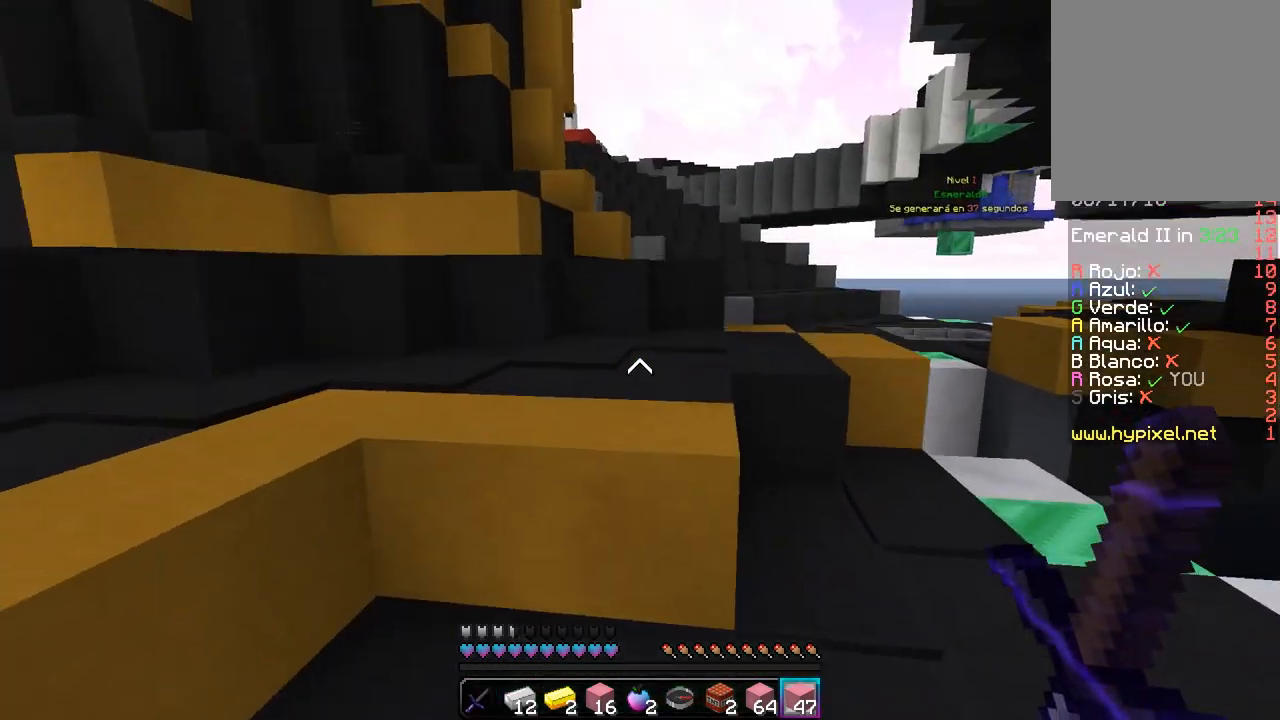
{"keys": ["w"], "mouse": [], "events": [[150, "w", "down"], [300, "a", "up"]]}
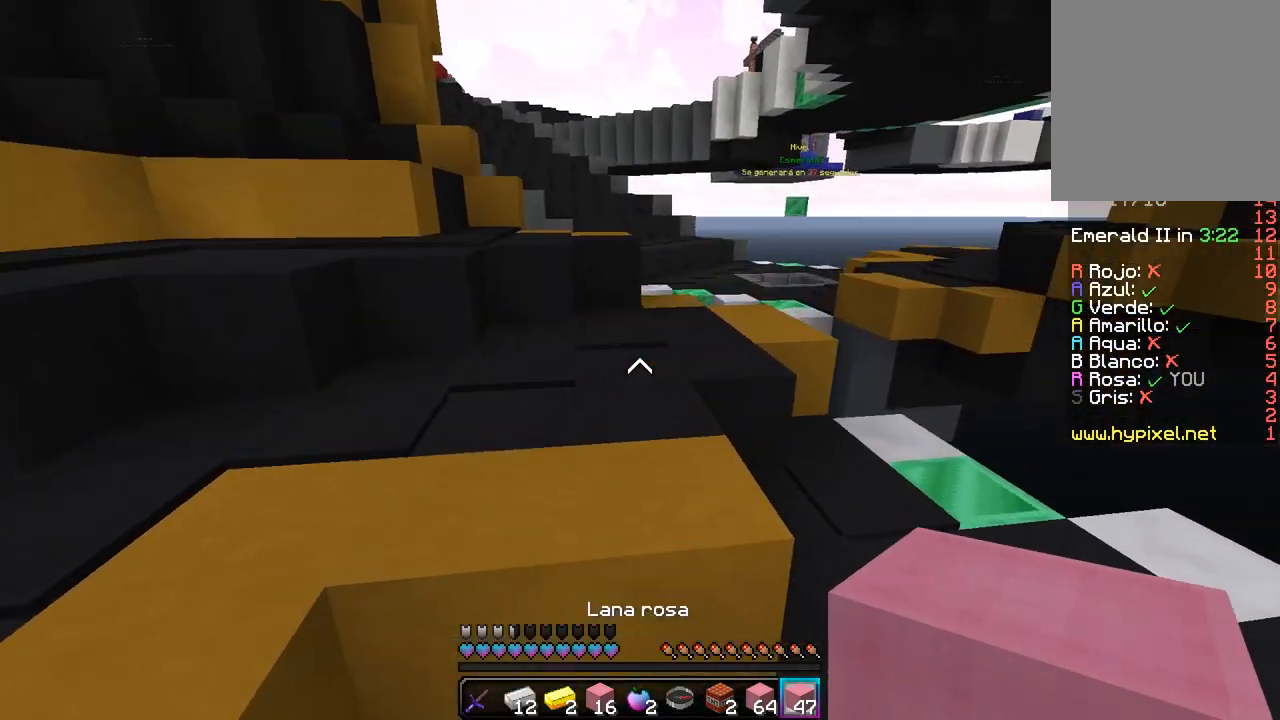
{"keys": ["w"], "mouse": [], "events": []}
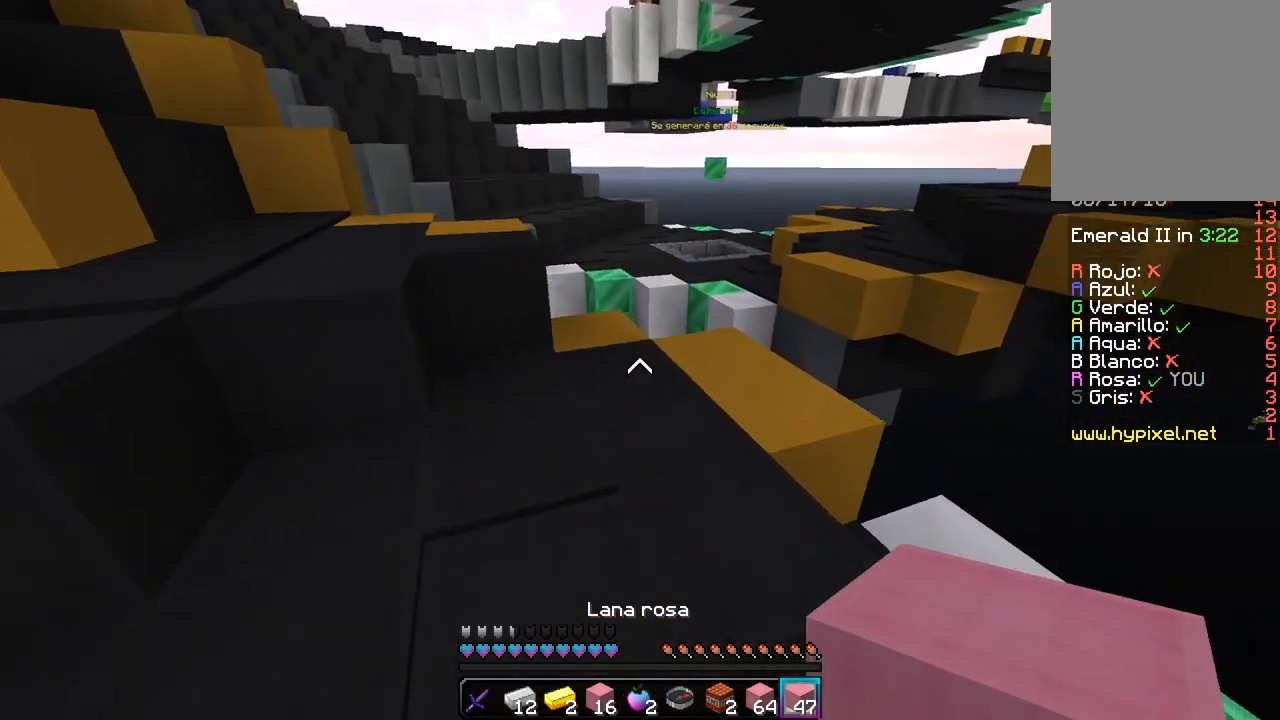
{"keys": ["w"], "mouse": [], "events": [[167, "d", "down"], [350, "d", "up"]]}
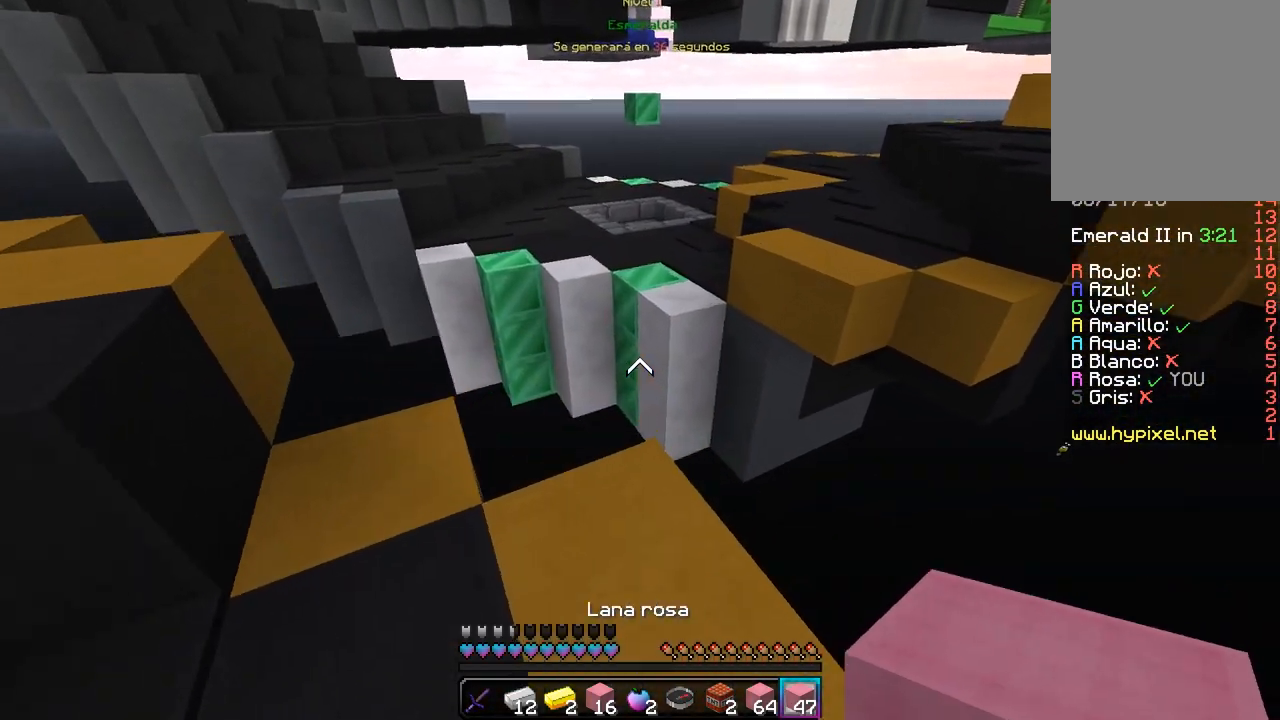
{"keys": ["a", "s"], "mouse": [], "events": [[367, "w", "up"], [400, "a", "down"], [400, "s", "down"]]}
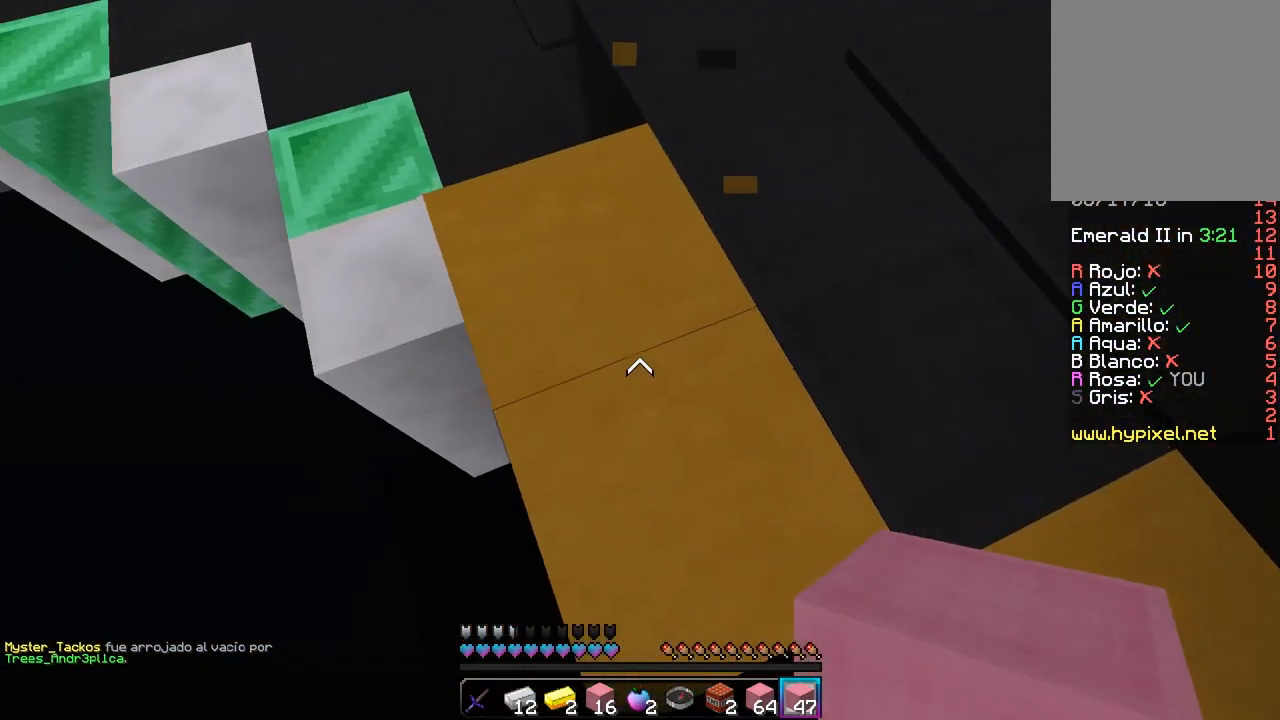
{"keys": ["s"], "mouse": ["right"], "events": [[433, "a", "up"], [483, "mouse_right", "down"]]}
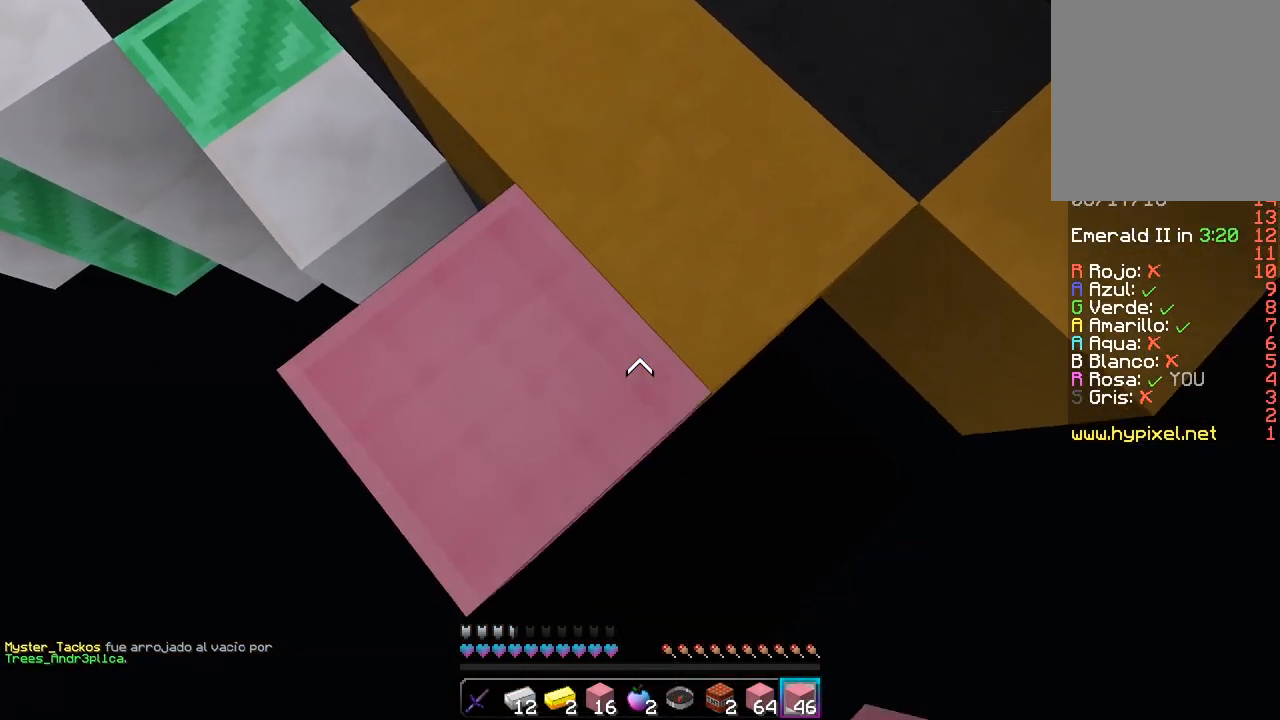
{"keys": ["a", "s"], "mouse": ["right"], "events": [[233, "a", "down"]]}
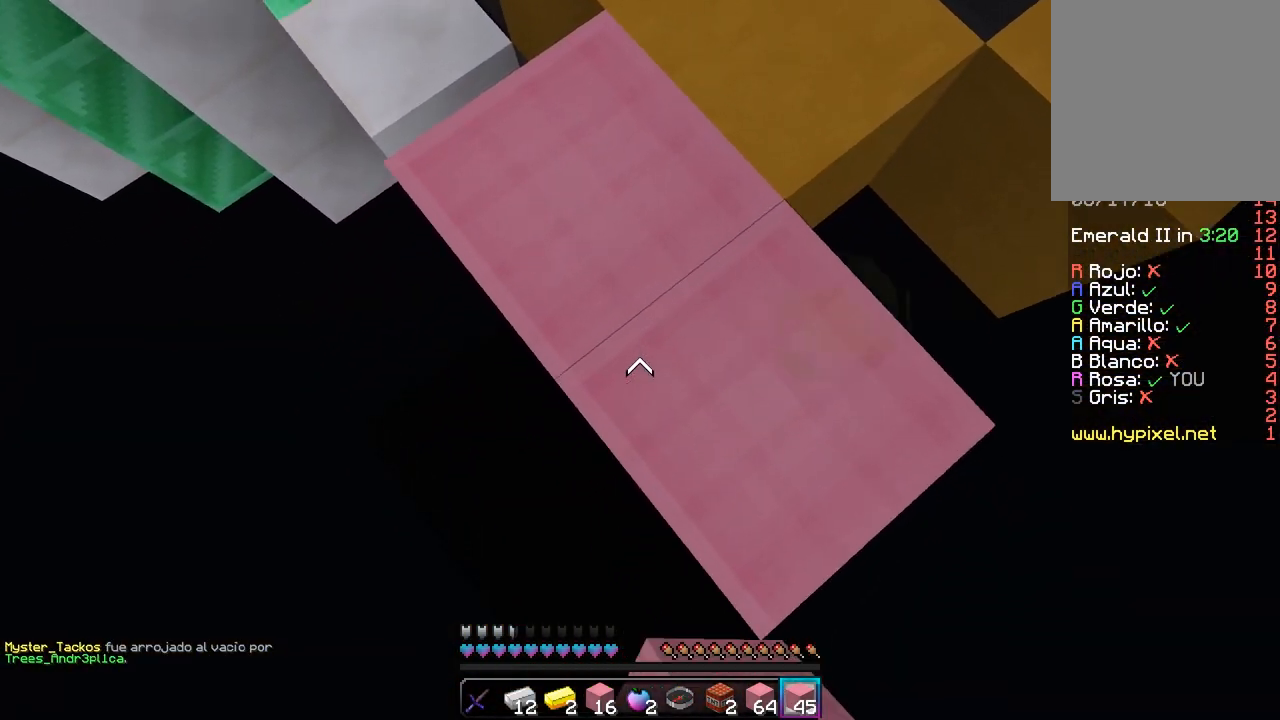
{"keys": ["w"], "mouse": ["right"], "events": [[117, "a", "up"], [417, "s", "up"], [483, "w", "down"]]}
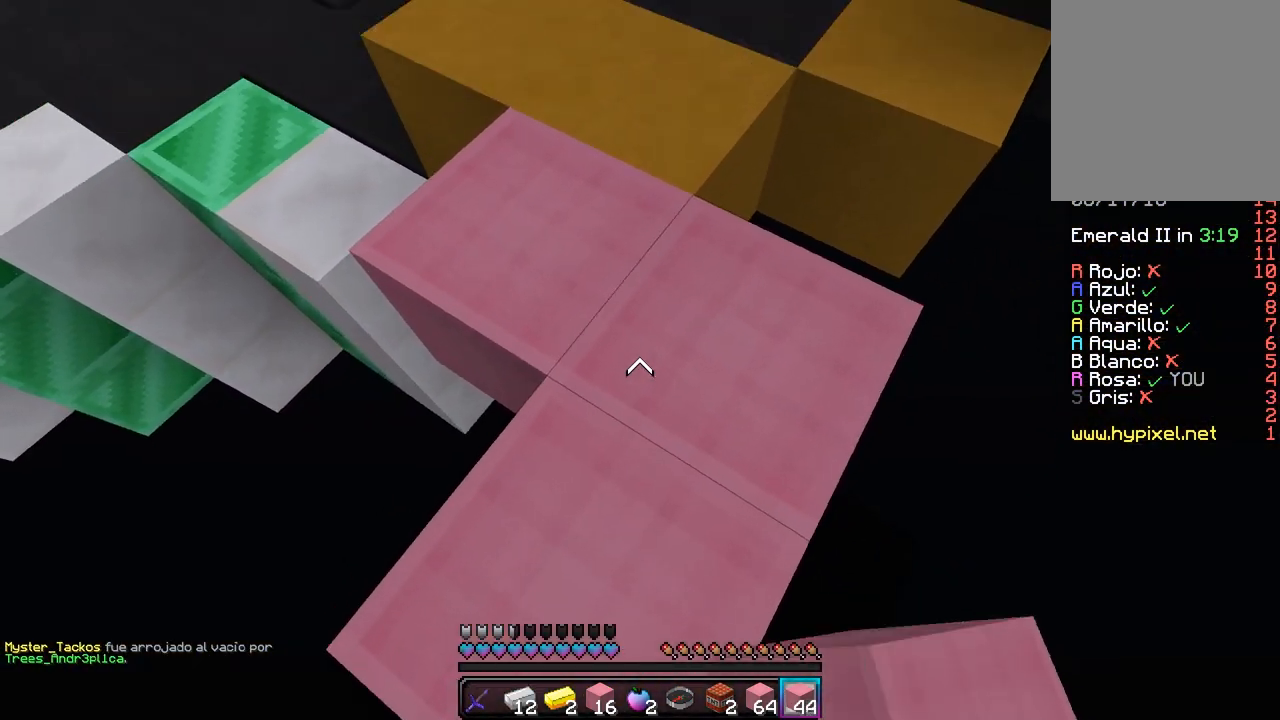
{"keys": [], "mouse": [], "events": [[33, "mouse_right", "up"], [350, "w", "up"]]}
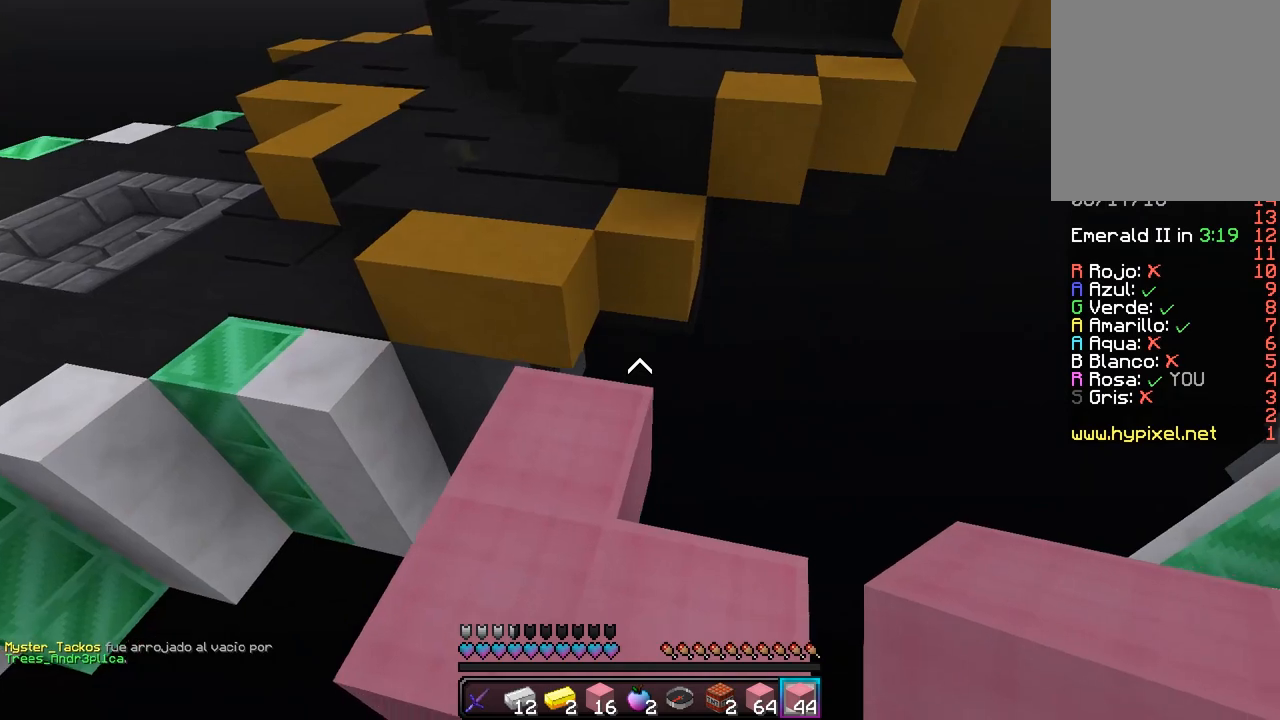
{"keys": ["w"], "mouse": ["right"], "events": [[333, "mouse_right", "down"], [383, "w", "down"]]}